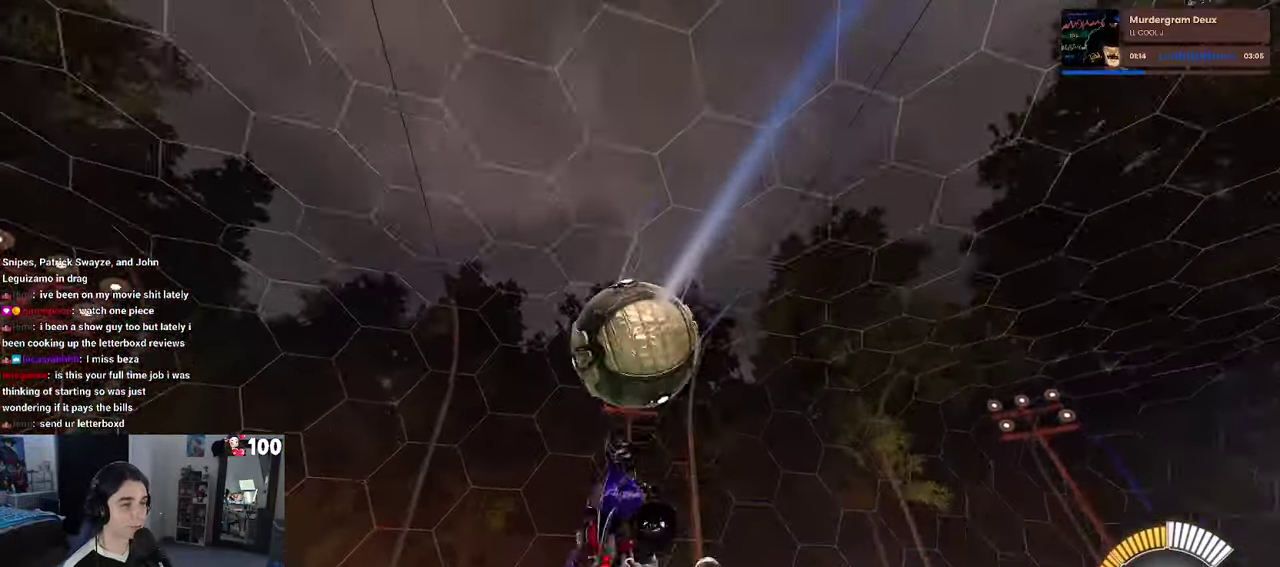
Gameplay with a controller (PlayStation layout); each line is a JSON object with the inputs held at the frame after it. "events" lists button and stick changes between this image and that frame as [ms after this image, input, new state], when the widget could be followed in between. This document gives stick clicks only as held states, not as events.
{"buttons": ["L1", "R2"], "left_stick": "up", "right_stick": "center", "events": [[50, "left_stick", "center"], [150, "left_stick", "right"], [200, "left_stick", "up-right"], [416, "left_stick", "up"], [433, "R1", "up"]]}
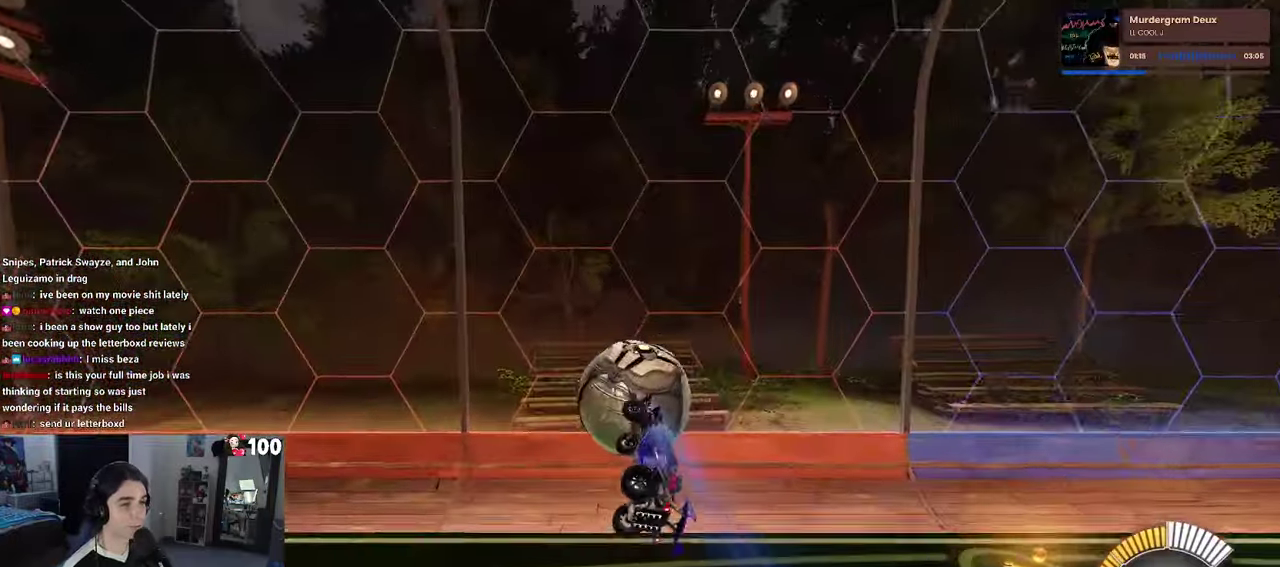
{"buttons": ["L1", "R2"], "left_stick": "up-left", "right_stick": "center", "events": [[100, "left_stick", "up-left"]]}
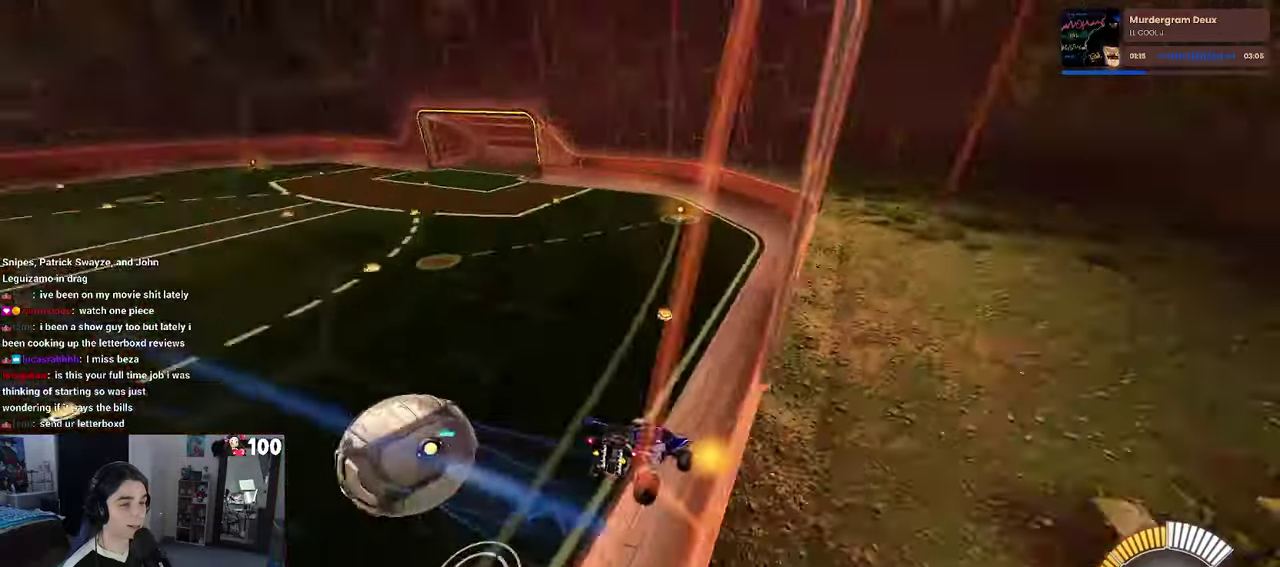
{"buttons": ["R2"], "left_stick": "center", "right_stick": "center", "events": [[133, "left_stick", "left"], [317, "L1", "up"], [383, "left_stick", "center"]]}
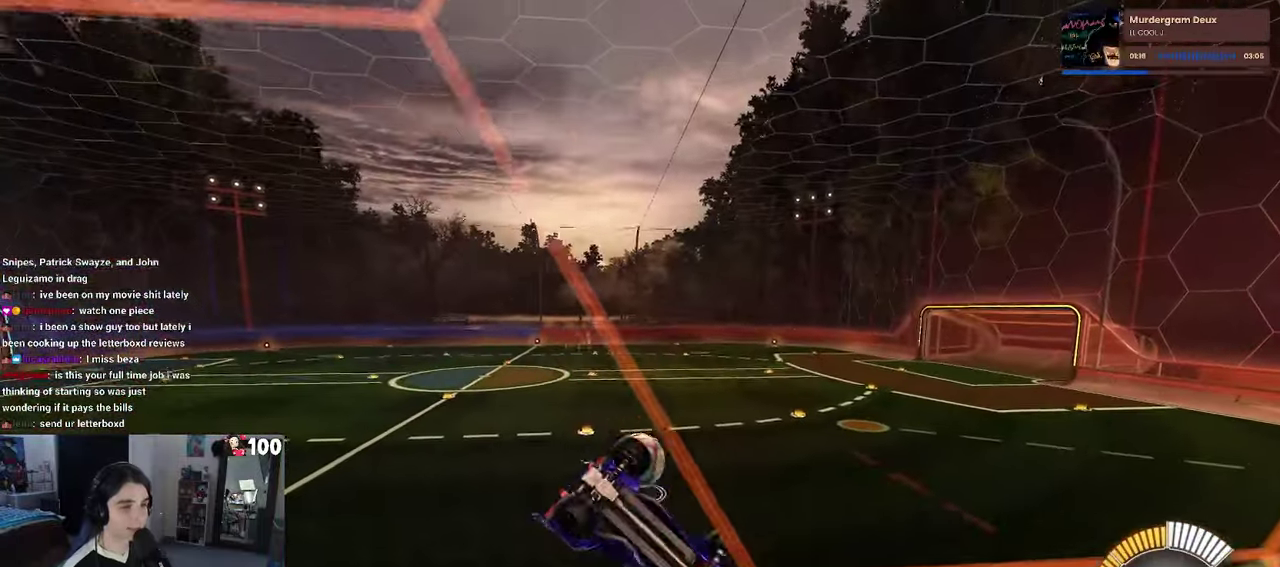
{"buttons": ["R2"], "left_stick": "down-right", "right_stick": "center", "events": [[250, "left_stick", "down"], [367, "SQUARE", "down"], [367, "left_stick", "down-right"], [467, "SQUARE", "up"]]}
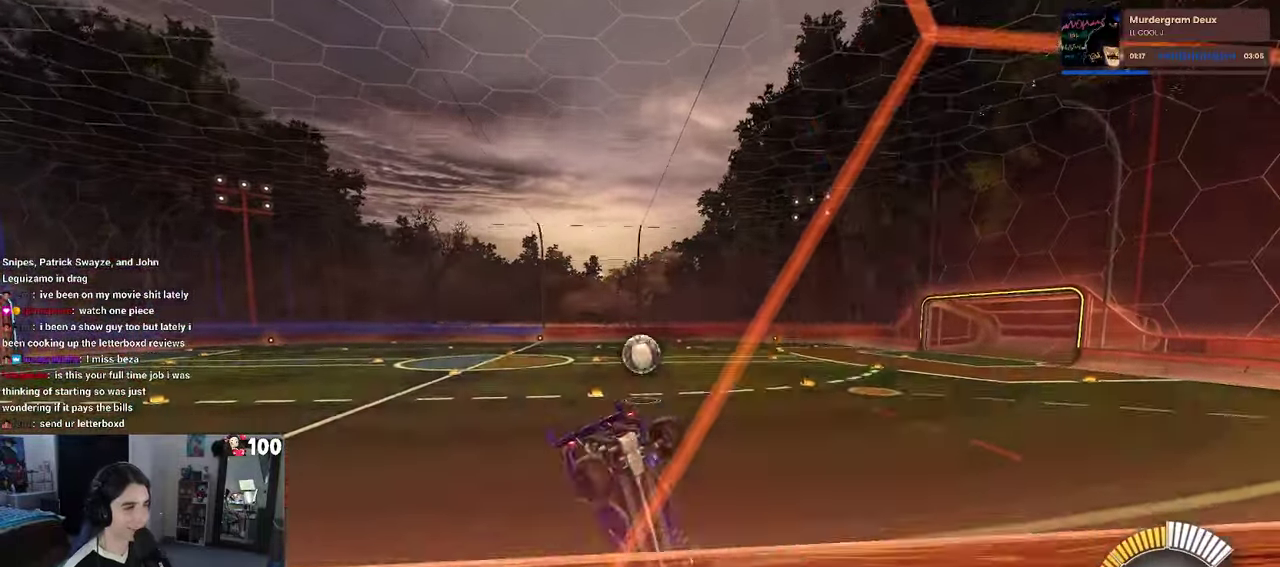
{"buttons": ["R1", "R2"], "left_stick": "center", "right_stick": "center", "events": [[167, "R1", "down"], [233, "left_stick", "center"]]}
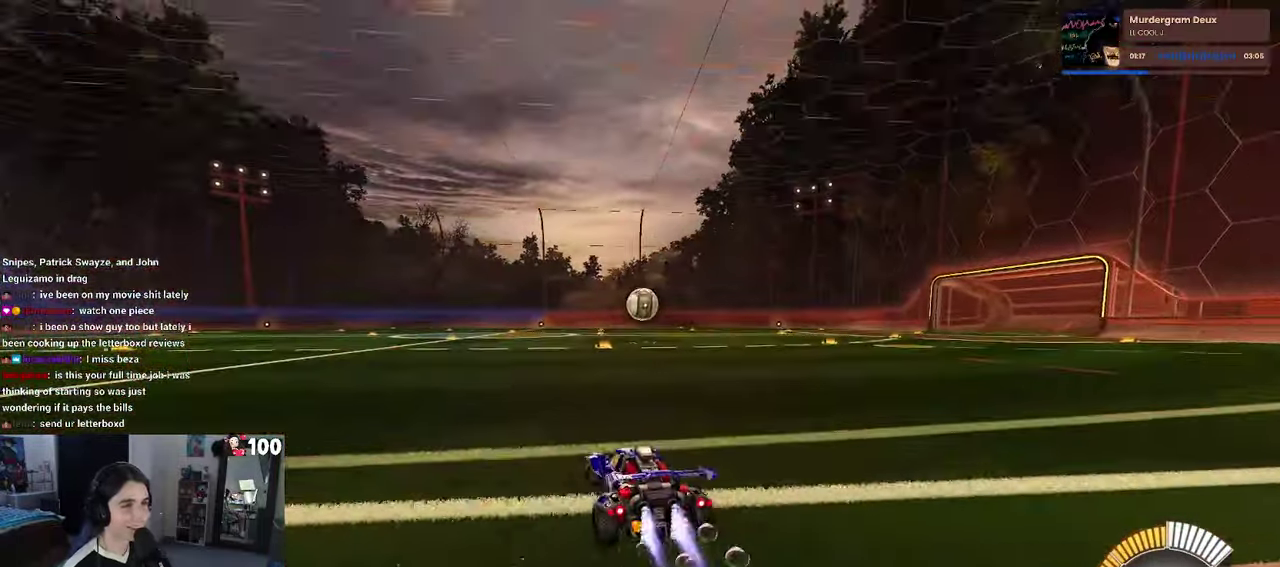
{"buttons": ["R1", "R2"], "left_stick": "up-left", "right_stick": "center", "events": [[133, "left_stick", "right"], [317, "left_stick", "up-right"], [367, "CROSS", "down"], [383, "left_stick", "up"], [467, "CROSS", "up"], [467, "left_stick", "up-left"]]}
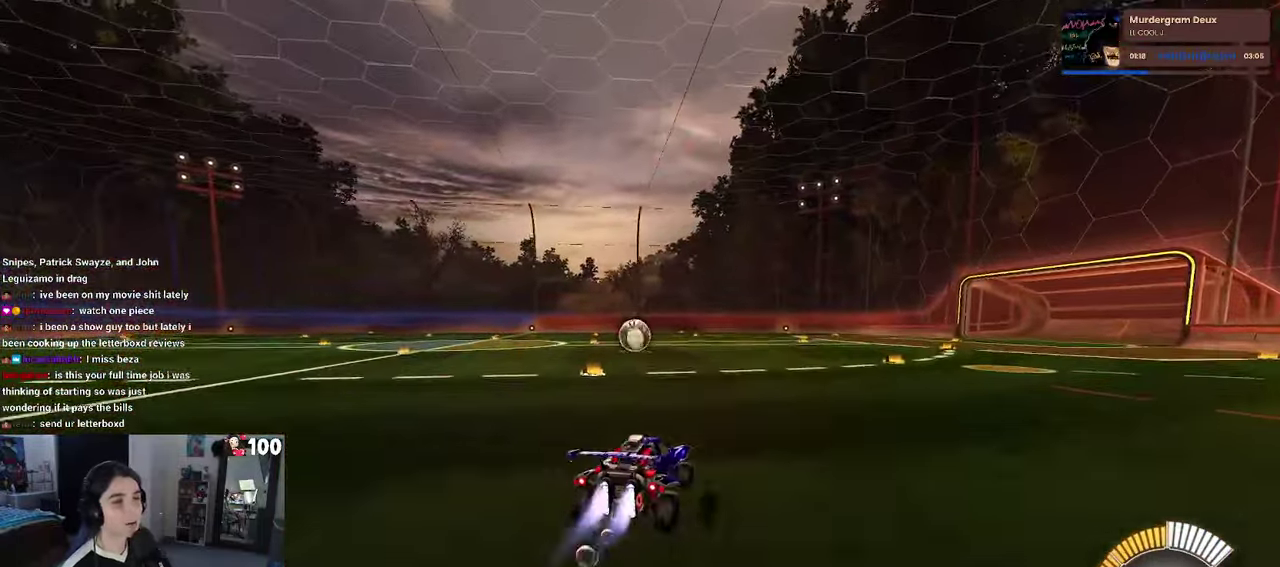
{"buttons": ["SQUARE", "R2"], "left_stick": "down-left", "right_stick": "center", "events": [[33, "CROSS", "down"], [100, "SQUARE", "down"], [100, "left_stick", "down"], [117, "CROSS", "up"], [267, "R1", "up"], [400, "left_stick", "down-left"]]}
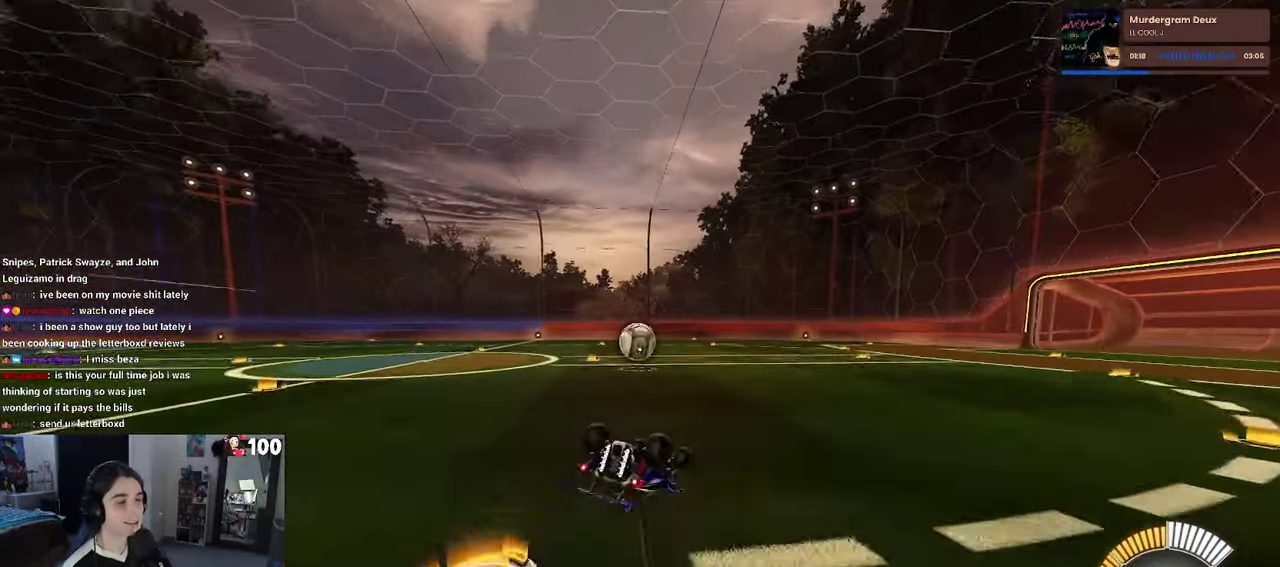
{"buttons": ["R2"], "left_stick": "down", "right_stick": "center", "events": [[433, "SQUARE", "up"], [433, "left_stick", "down"]]}
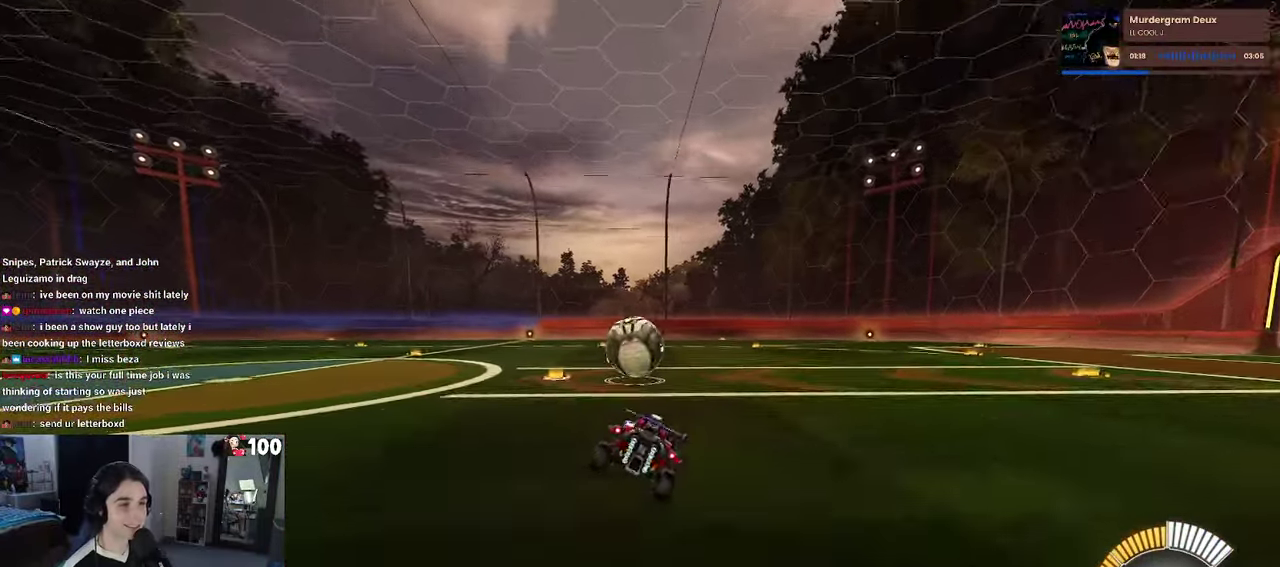
{"buttons": ["R1", "R2"], "left_stick": "left", "right_stick": "center", "events": [[33, "R1", "down"], [67, "left_stick", "center"], [383, "left_stick", "left"]]}
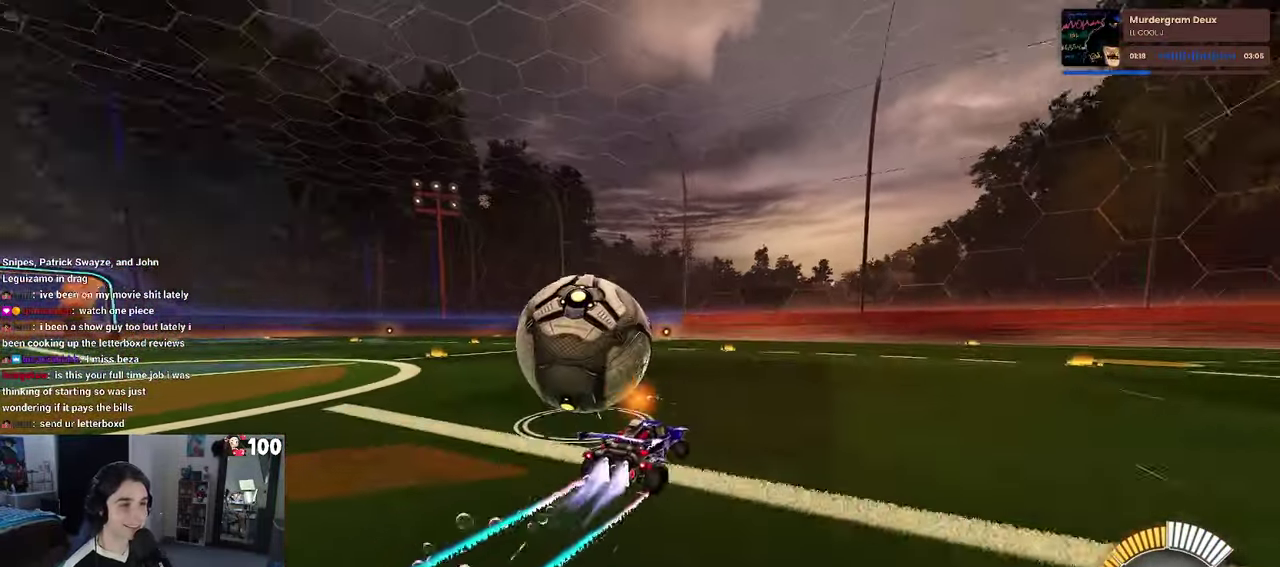
{"buttons": ["R2"], "left_stick": "center", "right_stick": "center", "events": [[133, "left_stick", "center"], [200, "R1", "up"]]}
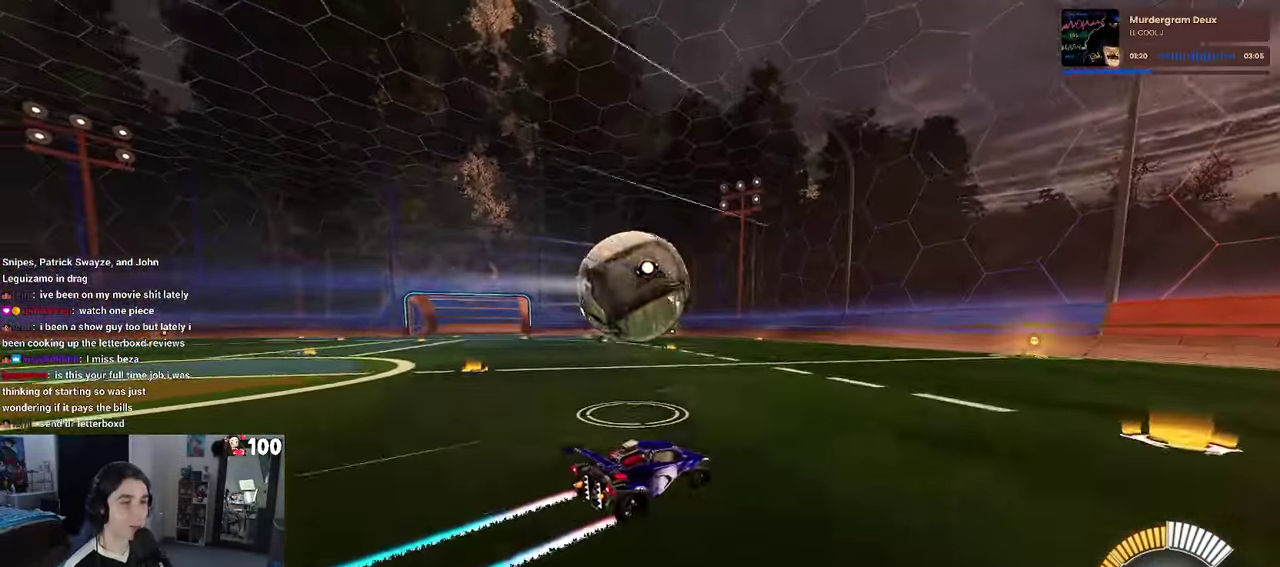
{"buttons": ["CROSS", "R2"], "left_stick": "up-right", "right_stick": "center", "events": [[67, "left_stick", "left"], [250, "left_stick", "center"], [267, "CROSS", "down"], [300, "left_stick", "up-right"], [383, "CROSS", "up"], [433, "CROSS", "down"]]}
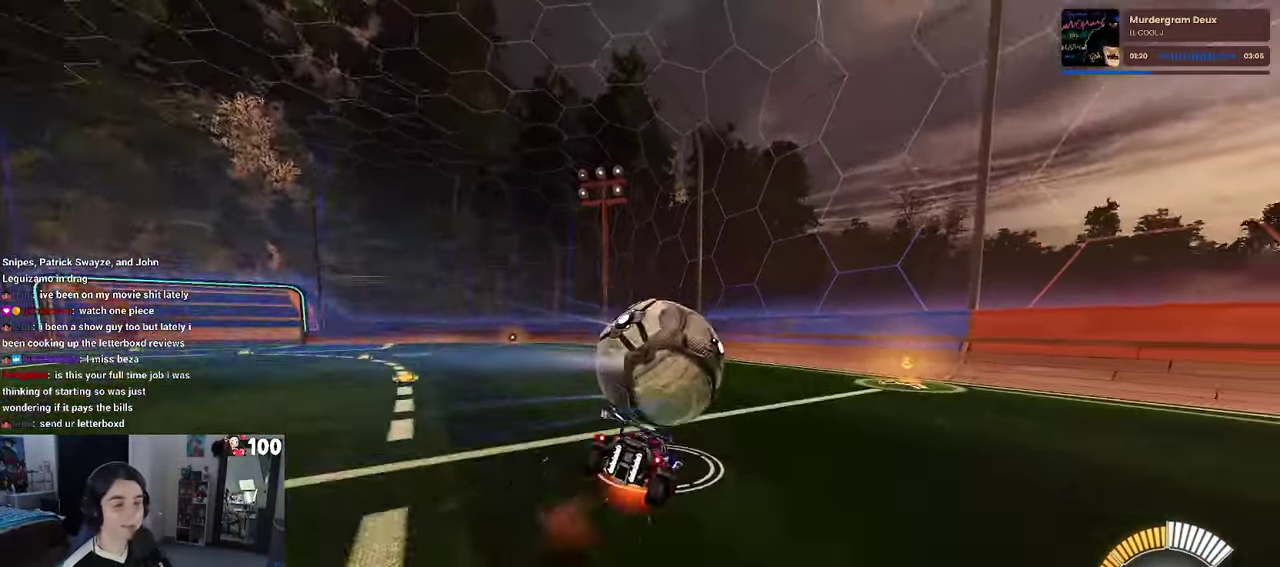
{"buttons": ["SQUARE", "R2"], "left_stick": "right", "right_stick": "center", "events": [[17, "left_stick", "center"], [50, "CROSS", "up"], [67, "SQUARE", "down"], [117, "left_stick", "down-right"], [334, "left_stick", "right"]]}
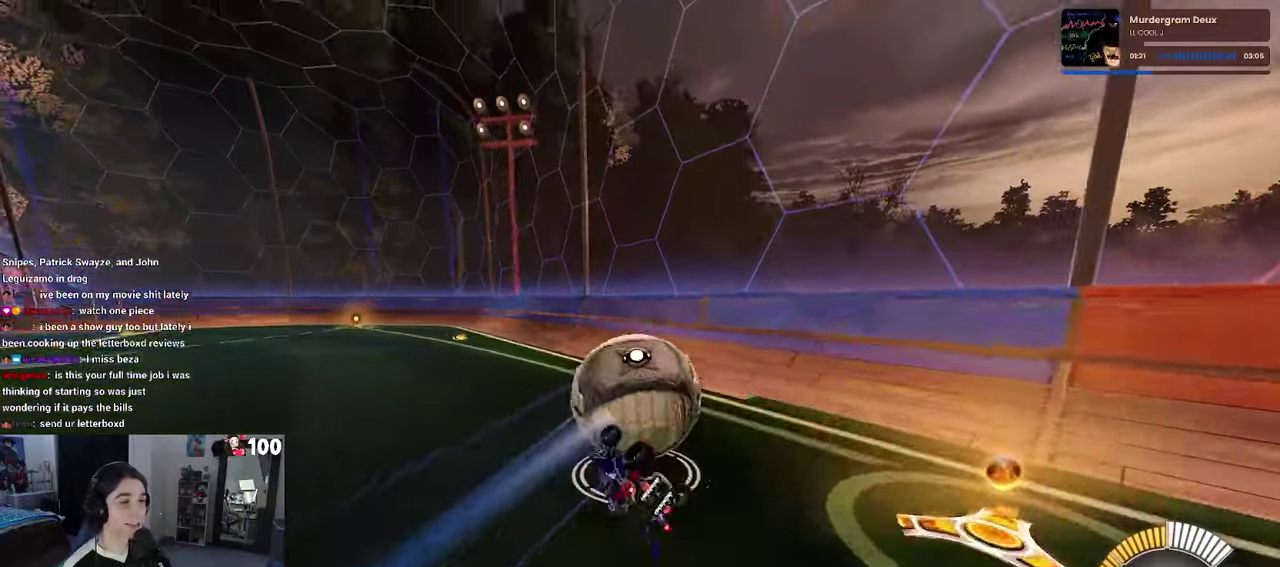
{"buttons": ["R1", "R2"], "left_stick": "center", "right_stick": "center", "events": [[150, "SQUARE", "up"], [184, "left_stick", "down-right"], [384, "R1", "down"], [417, "left_stick", "center"]]}
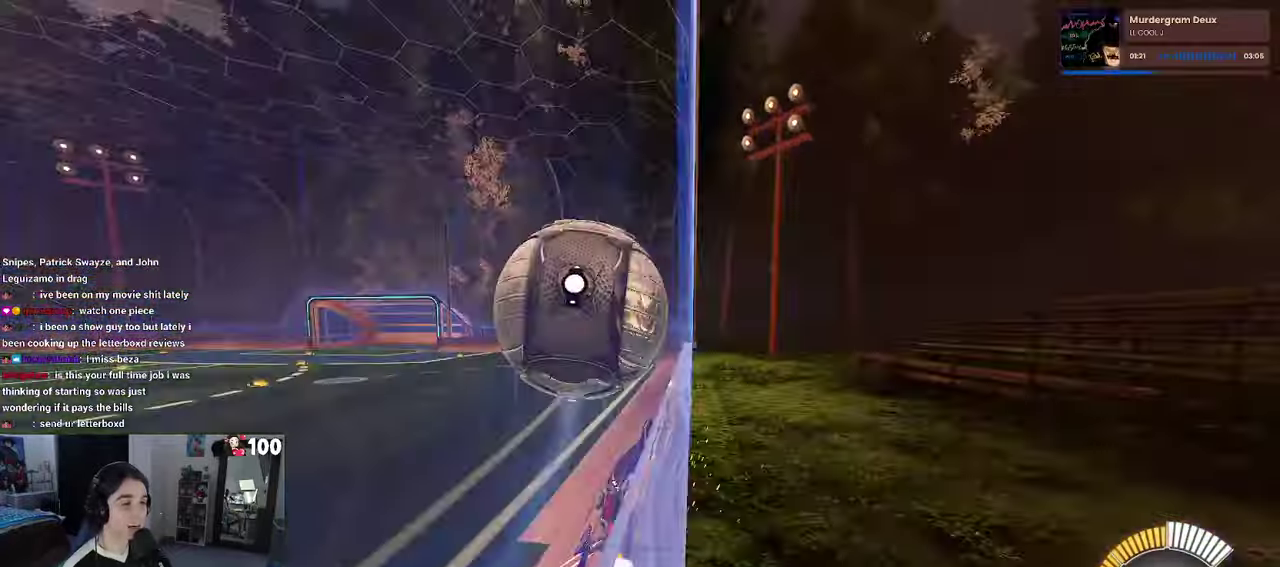
{"buttons": ["R2"], "left_stick": "left", "right_stick": "center", "events": [[67, "R1", "up"], [500, "left_stick", "left"]]}
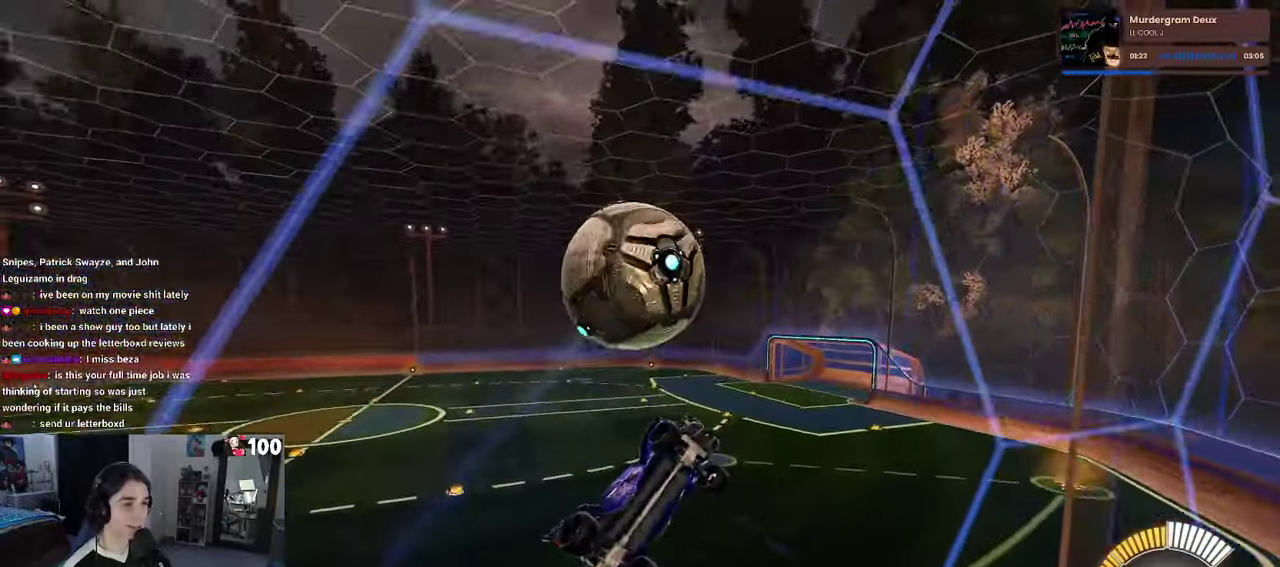
{"buttons": ["L1", "R2"], "left_stick": "up", "right_stick": "center", "events": [[50, "left_stick", "down-left"], [100, "CROSS", "down"], [134, "left_stick", "down-right"], [184, "L1", "down"], [217, "left_stick", "right"], [234, "CROSS", "up"], [334, "left_stick", "up-right"], [484, "left_stick", "up"]]}
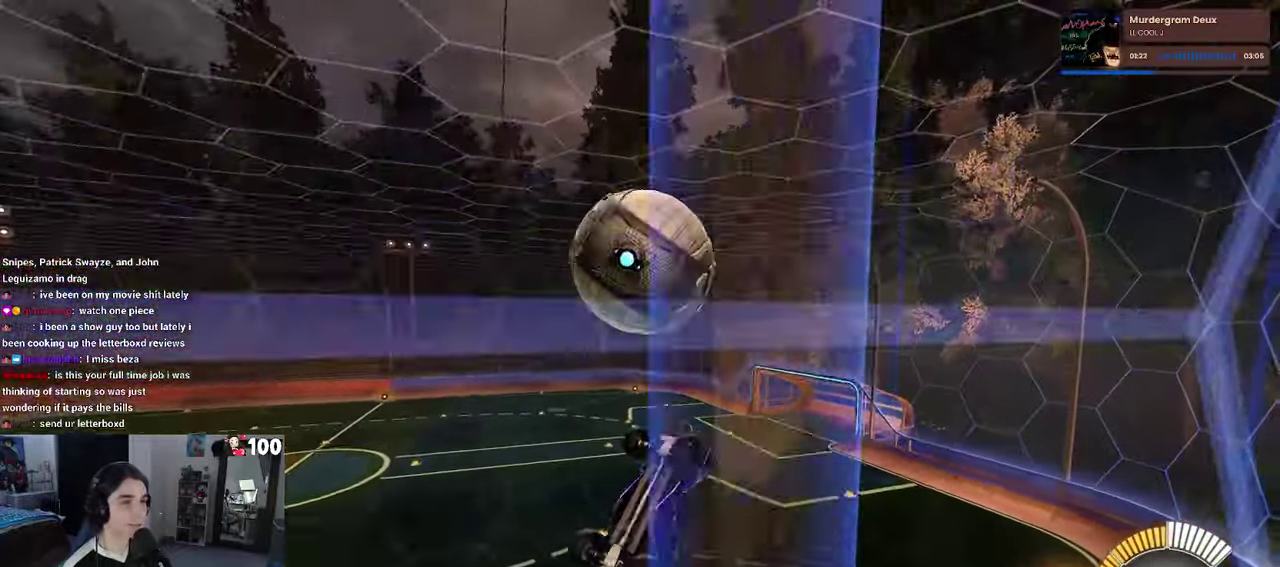
{"buttons": ["R1", "R2"], "left_stick": "up", "right_stick": "center", "events": [[100, "R1", "down"], [150, "left_stick", "center"], [434, "L1", "up"], [434, "left_stick", "up"]]}
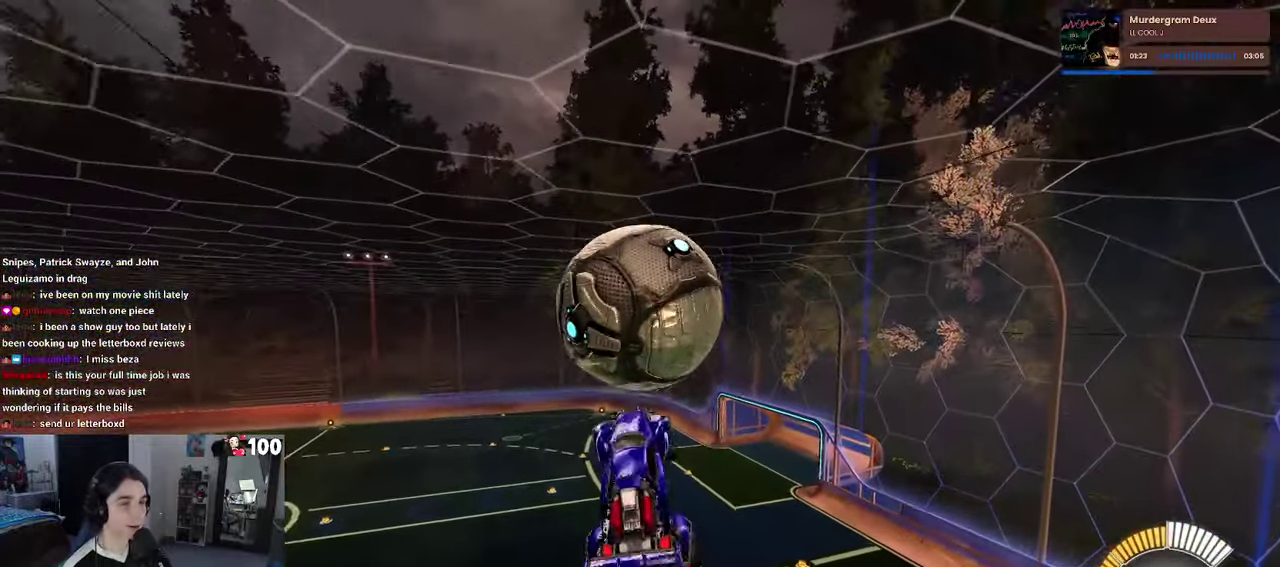
{"buttons": ["R2"], "left_stick": "down", "right_stick": "center", "events": [[184, "CROSS", "down"], [300, "CROSS", "up"], [300, "left_stick", "down"], [467, "R1", "up"]]}
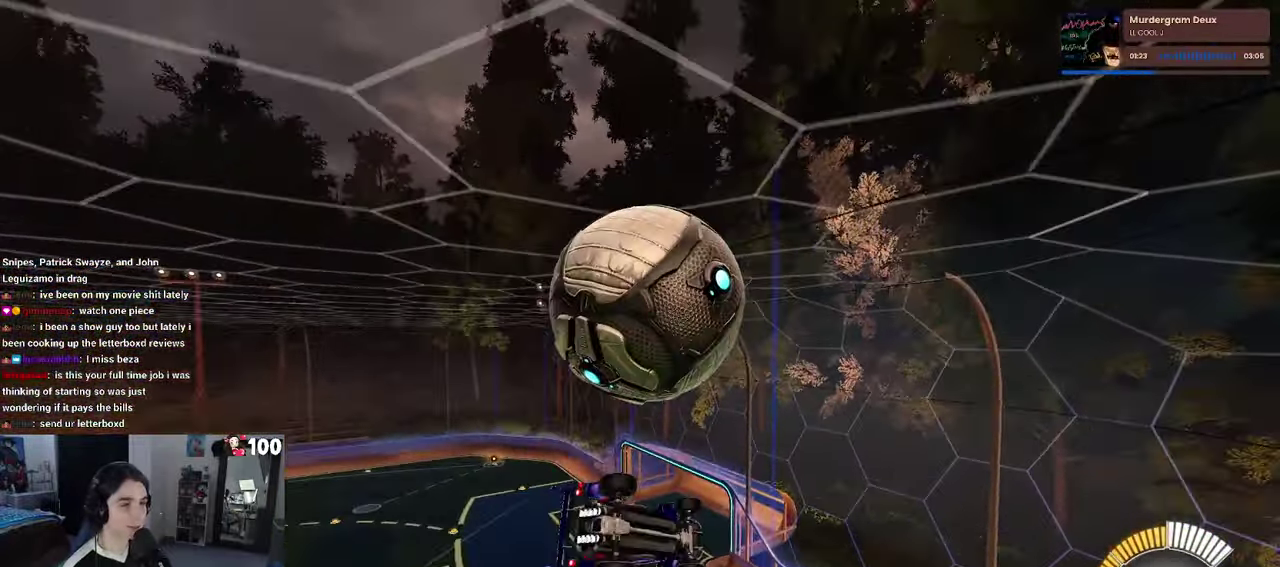
{"buttons": ["L1"], "left_stick": "down-right", "right_stick": "center", "events": [[67, "left_stick", "center"], [100, "R2", "up"], [350, "left_stick", "down-right"], [417, "L1", "down"]]}
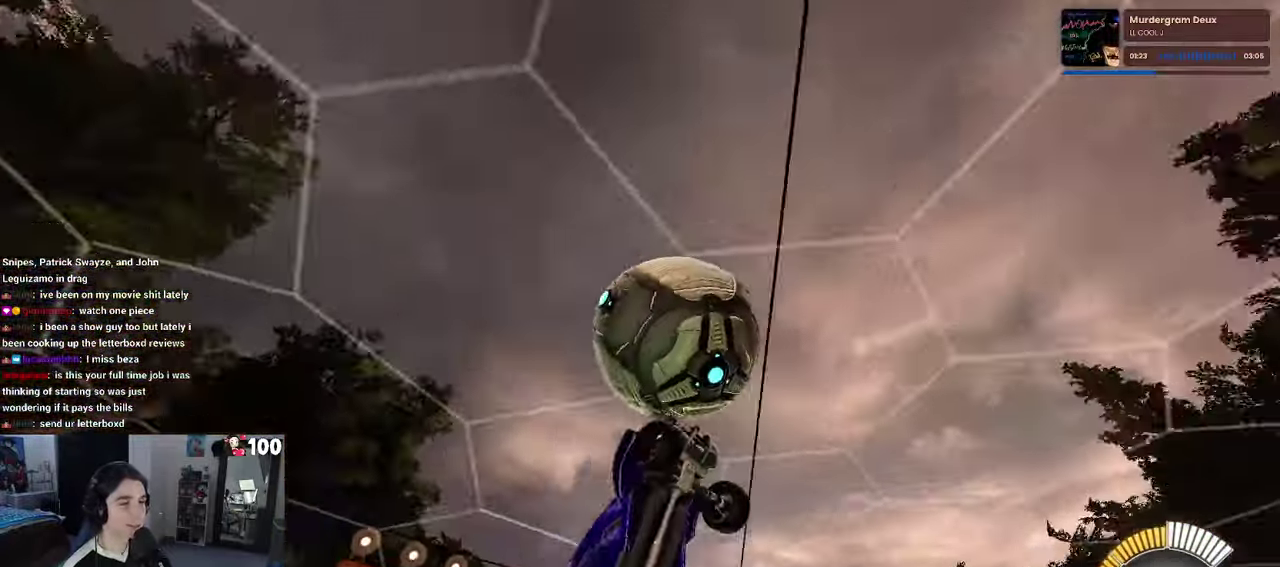
{"buttons": ["R2"], "left_stick": "right", "right_stick": "center", "events": [[150, "L1", "up"], [317, "R2", "down"], [417, "left_stick", "right"]]}
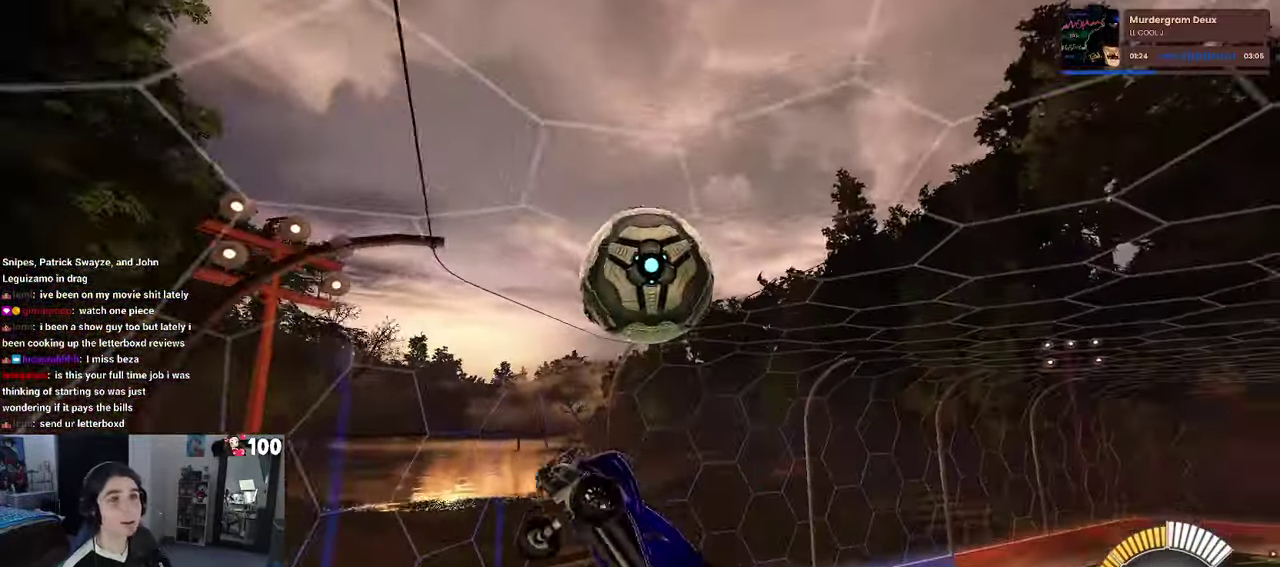
{"buttons": ["SQUARE", "R2"], "left_stick": "center", "right_stick": "center", "events": [[134, "SQUARE", "down"], [300, "left_stick", "center"]]}
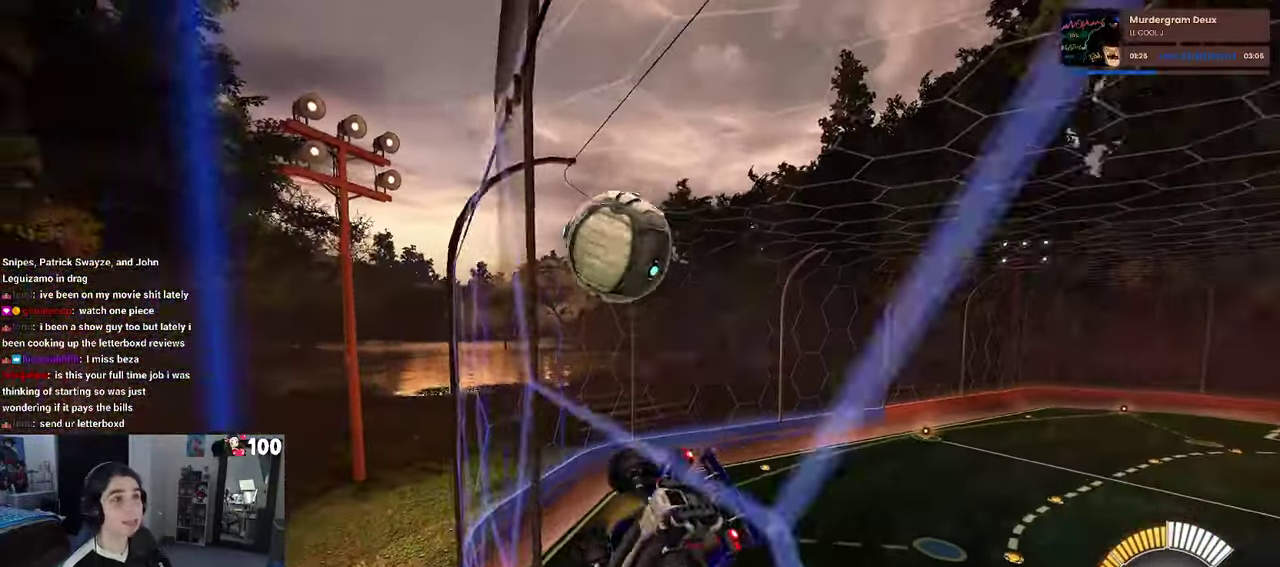
{"buttons": ["SQUARE", "R2"], "left_stick": "down-left", "right_stick": "center", "events": [[134, "CROSS", "down"], [184, "left_stick", "down"], [267, "CROSS", "up"], [417, "left_stick", "down-left"]]}
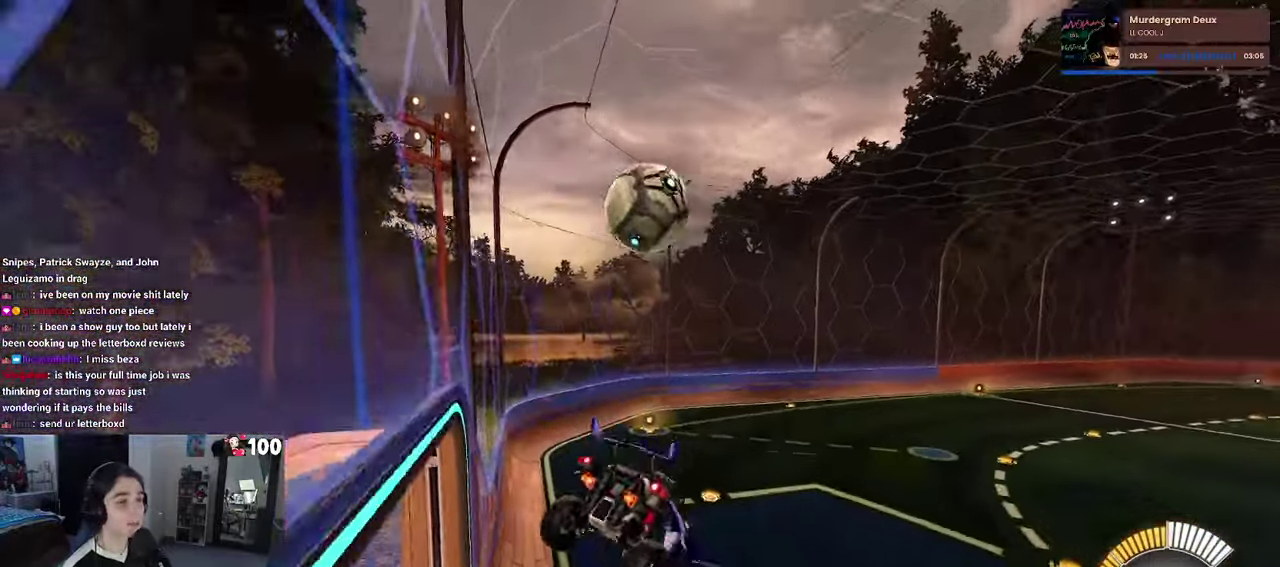
{"buttons": ["CROSS", "R2"], "left_stick": "up-right", "right_stick": "center", "events": [[34, "SQUARE", "up"], [84, "left_stick", "center"], [266, "left_stick", "up-right"], [466, "CROSS", "down"]]}
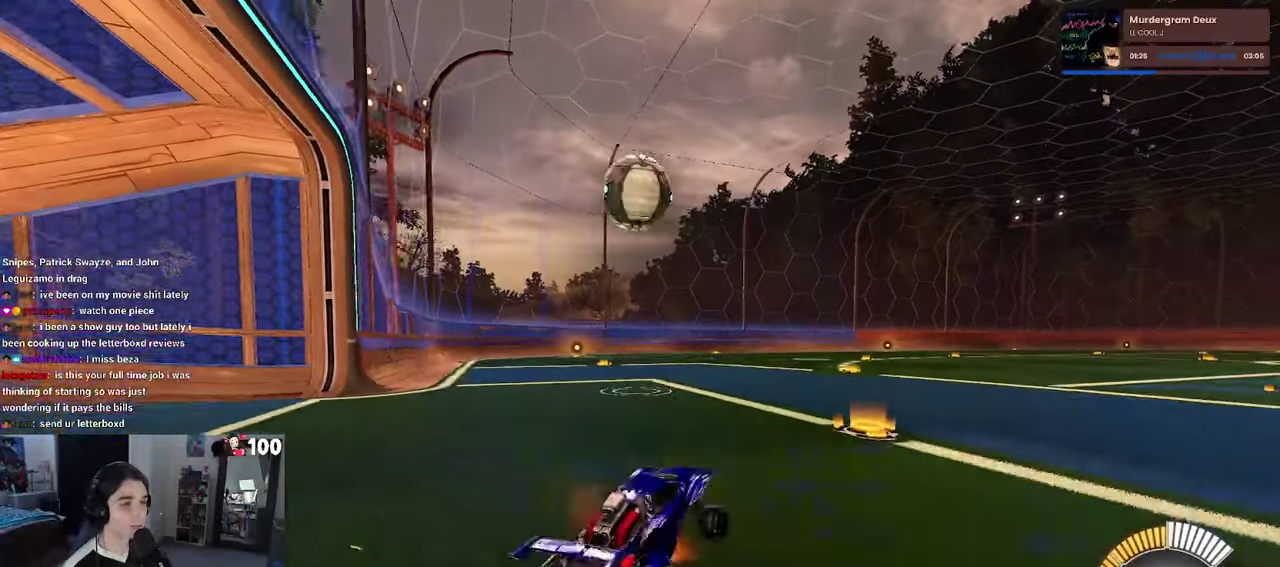
{"buttons": ["CROSS", "L2", "R2"], "left_stick": "down-left", "right_stick": "center", "events": [[83, "CROSS", "up"], [350, "left_stick", "center"], [400, "CROSS", "down"], [416, "left_stick", "down-left"], [433, "L2", "down"]]}
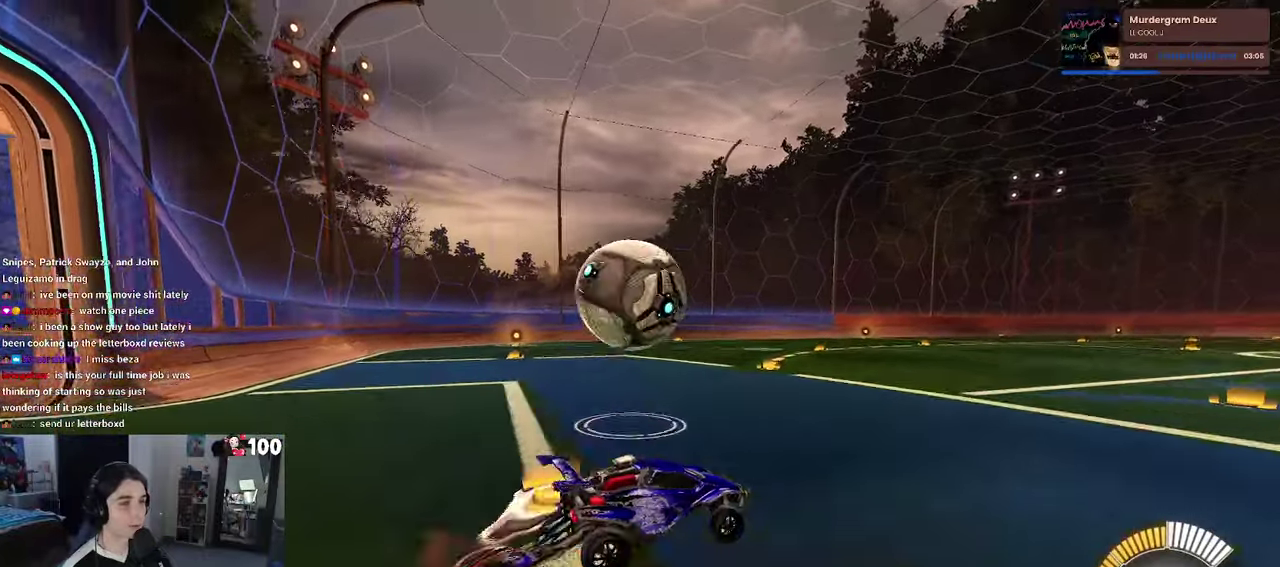
{"buttons": [], "left_stick": "center", "right_stick": "center", "events": [[66, "CROSS", "up"], [100, "R2", "up"], [133, "CROSS", "down"], [200, "L2", "up"], [200, "left_stick", "center"], [266, "left_stick", "down"], [300, "CROSS", "up"], [466, "left_stick", "center"]]}
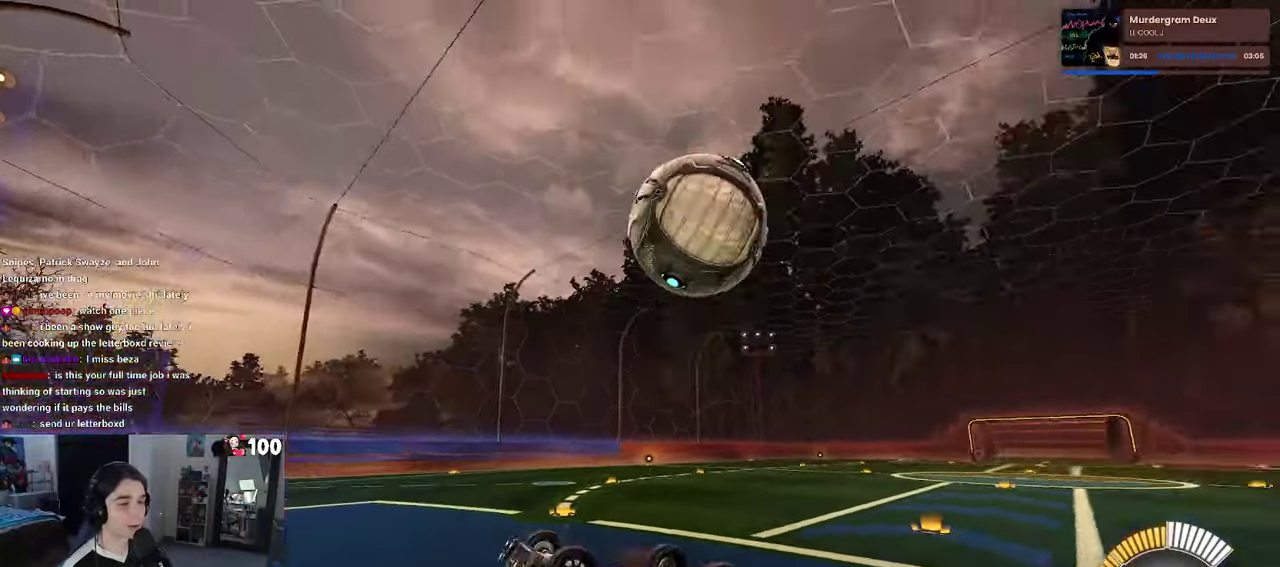
{"buttons": ["R2"], "left_stick": "center", "right_stick": "center", "events": [[183, "R2", "down"]]}
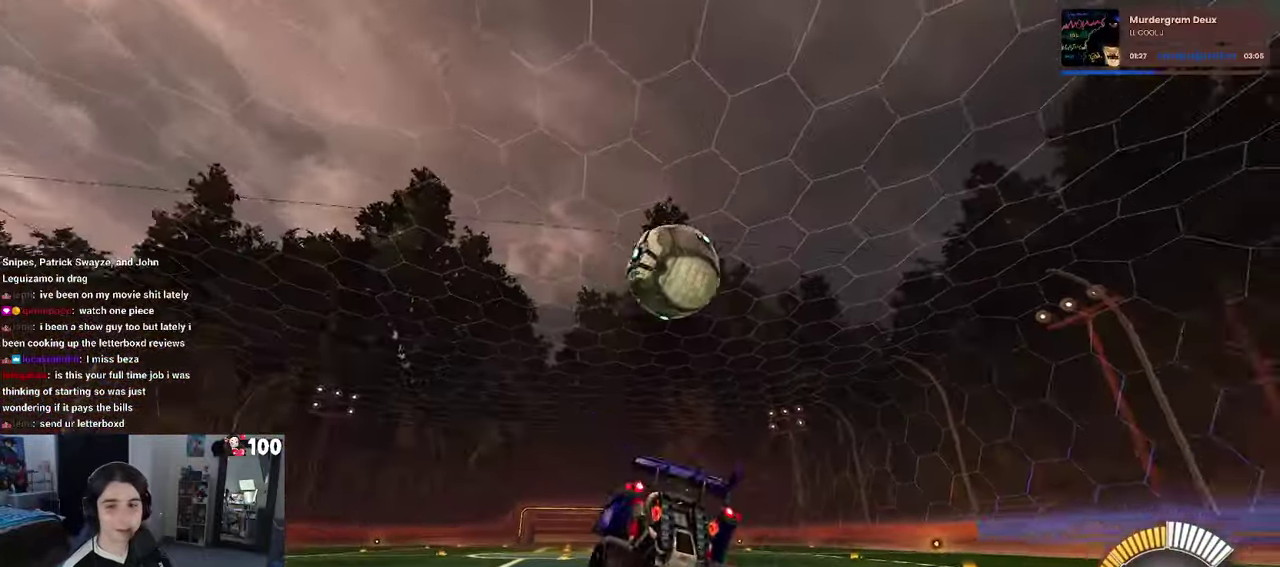
{"buttons": ["R2"], "left_stick": "right", "right_stick": "center", "events": [[133, "left_stick", "left"], [233, "left_stick", "center"], [366, "left_stick", "right"]]}